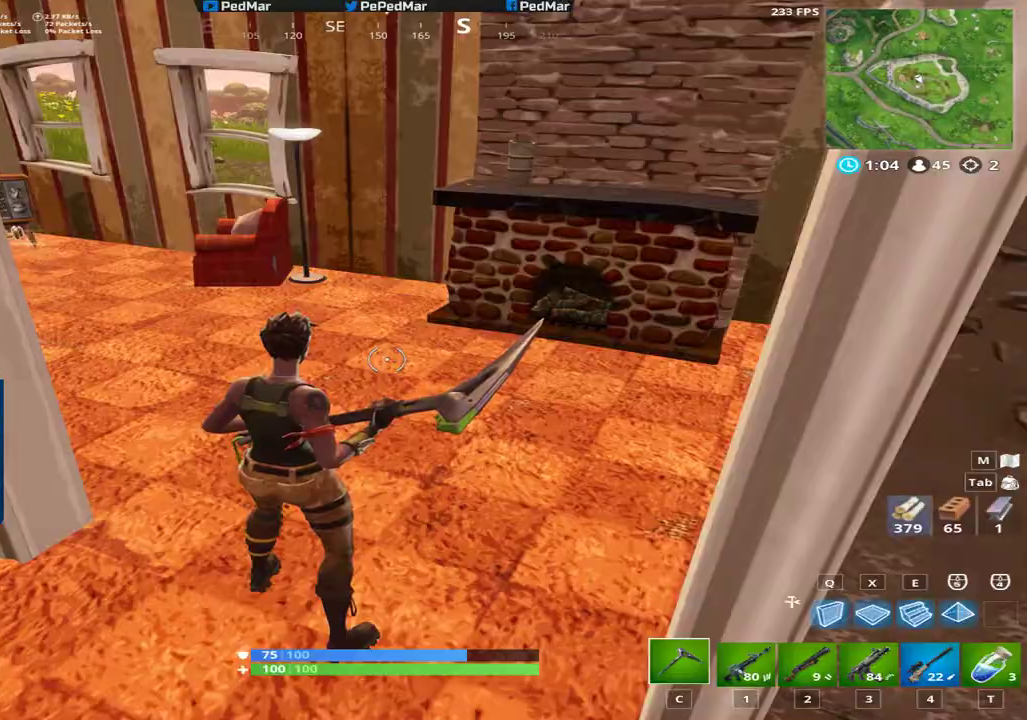
Gameplay with keyboard and mouse; each line is a JSON object with the keys and mouse buttons held at the frame after it. "events" lists presses ("down") and releases ("up") of "a", "c", "ctrl", "d", "e", "f", "q", "r", "s", "shift", "space", "tab", "w", "x", "z", "mouse_left", "mouse_wheel", "mouse_right", "mouse_mb4" and "mouse_mb5" between this image and that frame as [ms after this image, input, new state], when the widget could be followed in between. "mouse_left", "mouse_wheel", "mouse_right", "mouse_mb4", "mouse_mb5" = the "left", "wheel", "right", "mb4", "mb5" buttons of the "mouse" list. No other keys are recorded. "wheel" means that the mouse wheel is clicked or scrolled. Not read: mouse_move.
{"keys": [], "mouse": ["wheel"], "events": [[67, "mouse_wheel", "down"]]}
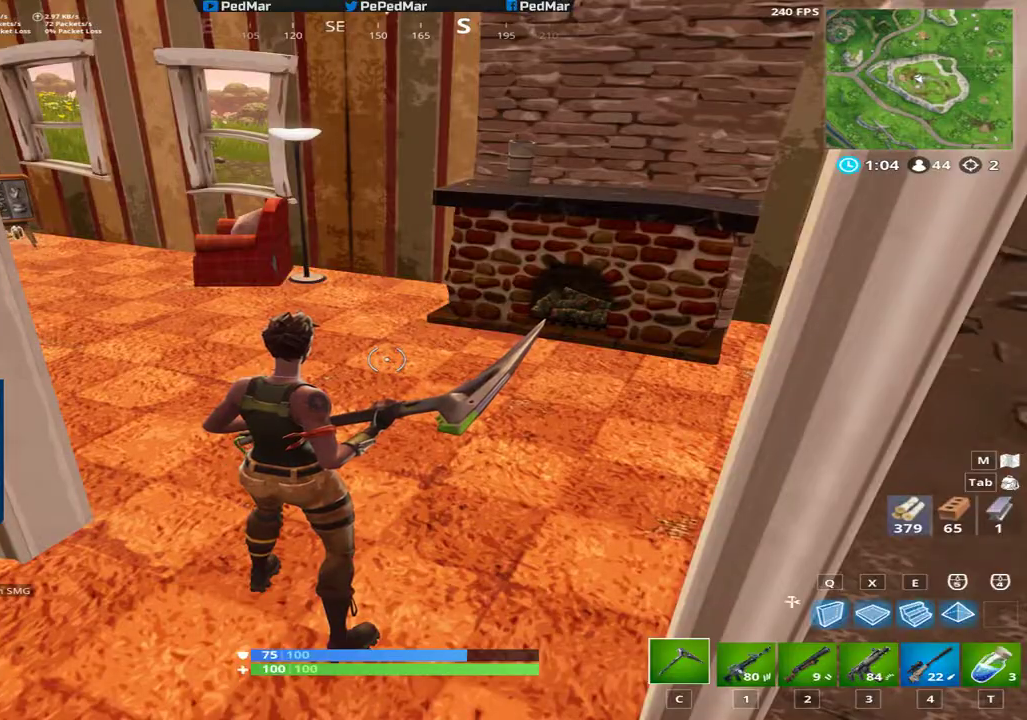
{"keys": ["shift", "w"], "mouse": []}
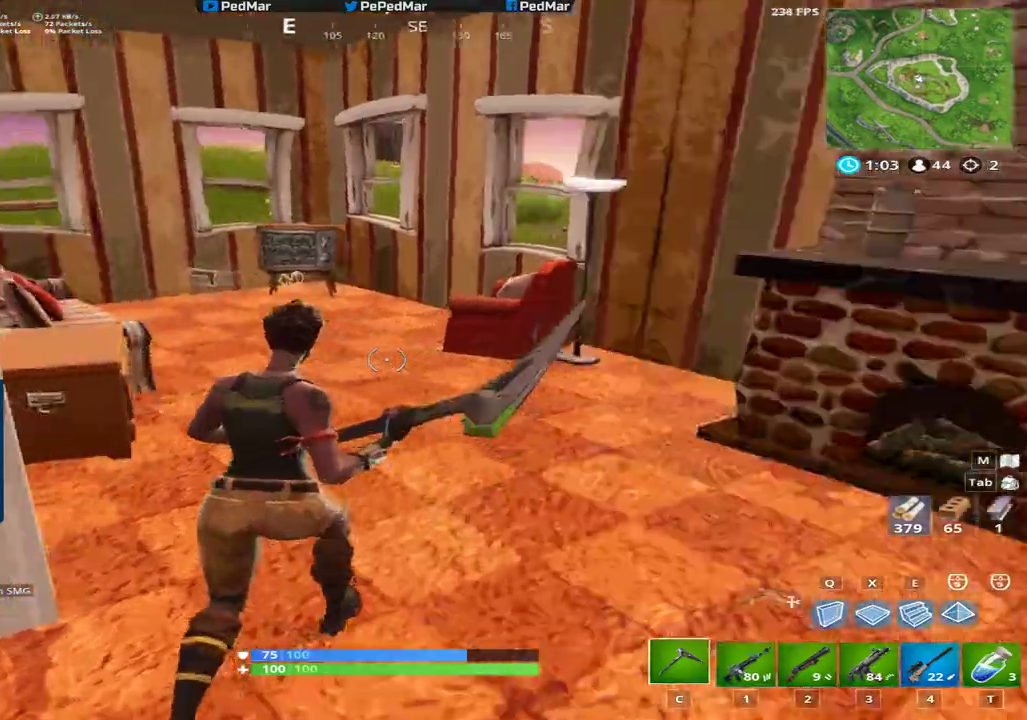
{"keys": ["shift", "w"], "mouse": ["left"], "events": [[384, "mouse_left", "down"]]}
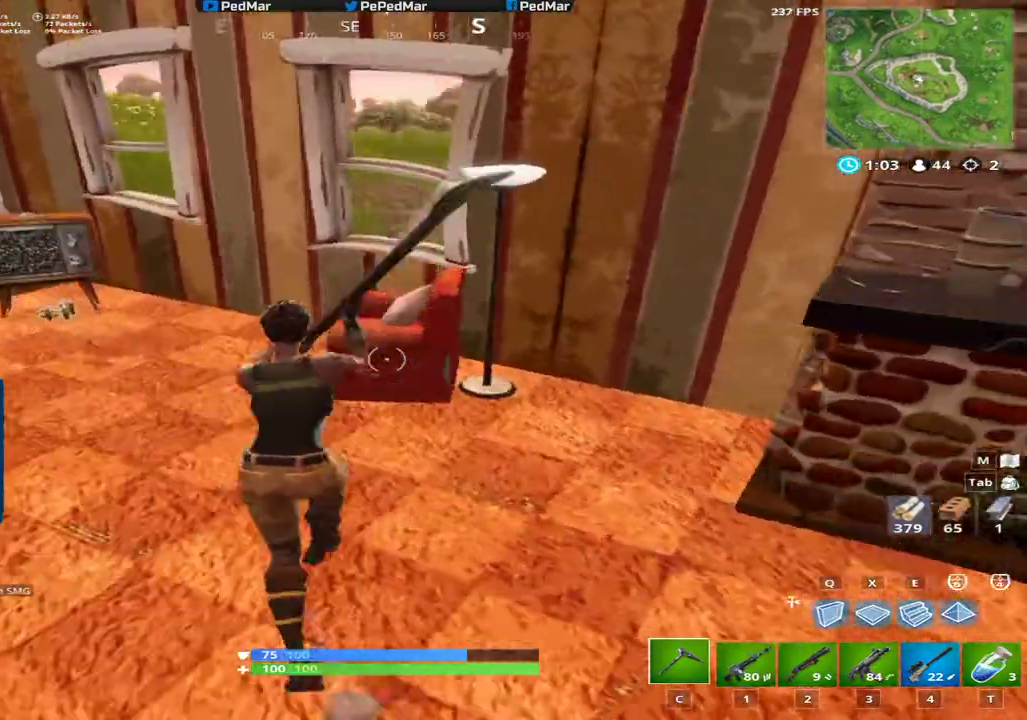
{"keys": ["shift", "w"], "mouse": [], "events": [[133, "a", "down"], [183, "mouse_left", "up"], [250, "a", "up"], [317, "f", "down"], [383, "f", "up"]]}
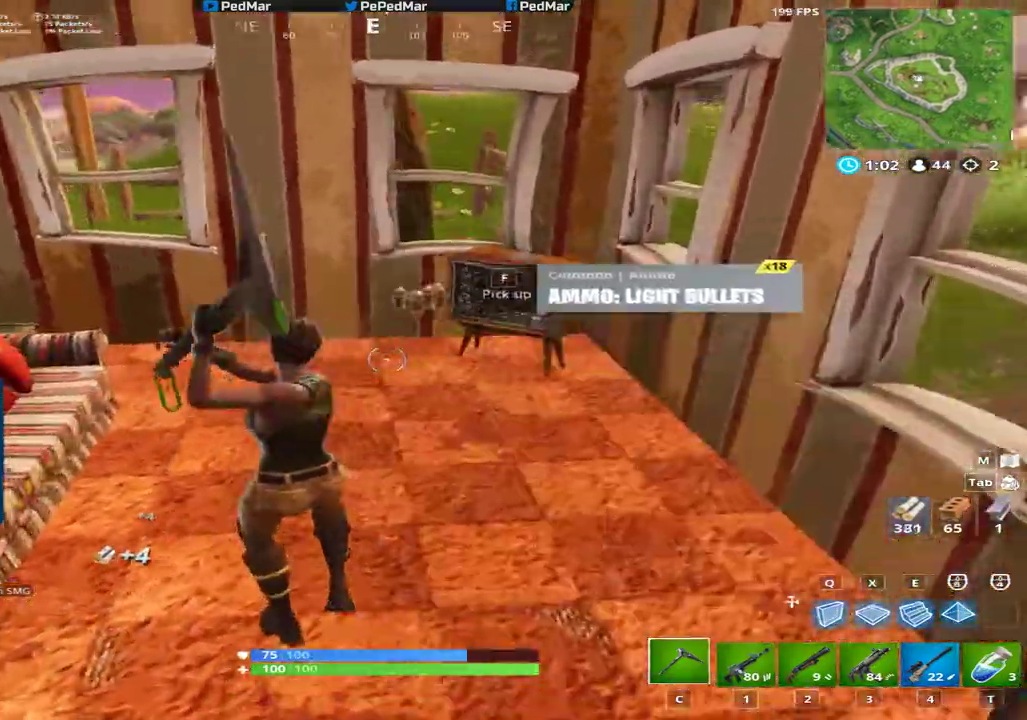
{"keys": ["a", "shift"], "mouse": [], "events": [[33, "a", "down"], [33, "mouse_left", "down"], [33, "w", "up"], [200, "mouse_left", "up"]]}
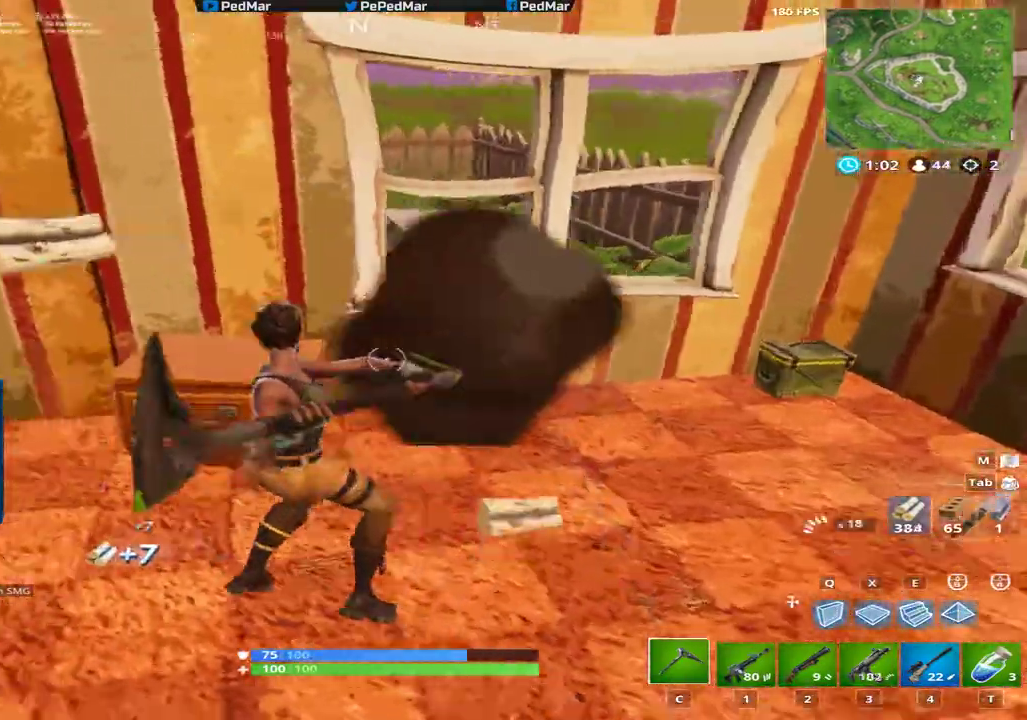
{"keys": ["shift", "w"], "mouse": [], "events": [[16, "w", "down"], [233, "a", "up"]]}
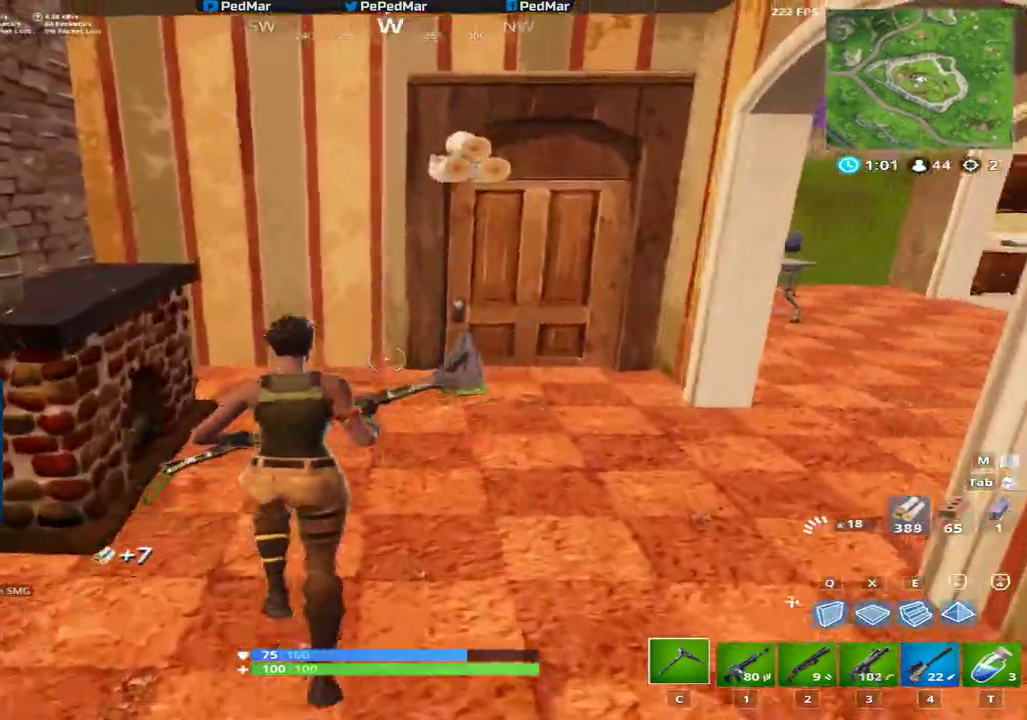
{"keys": ["d", "shift", "w"], "mouse": [], "events": [[134, "d", "down"]]}
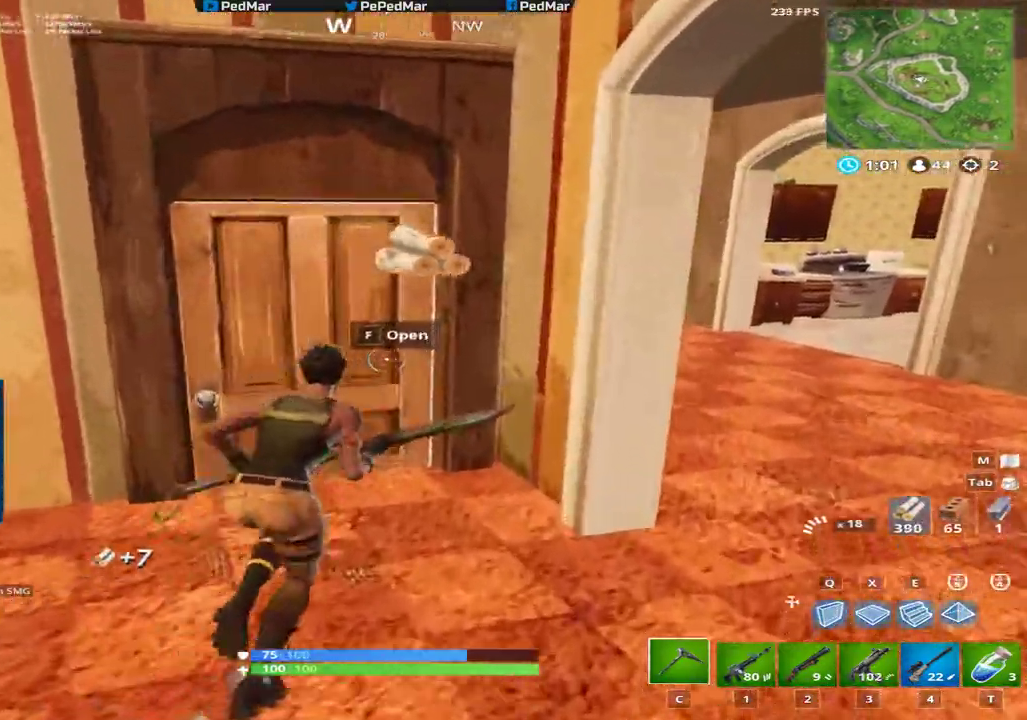
{"keys": ["shift", "w"], "mouse": [], "events": [[66, "d", "up"], [116, "f", "down"], [250, "f", "up"]]}
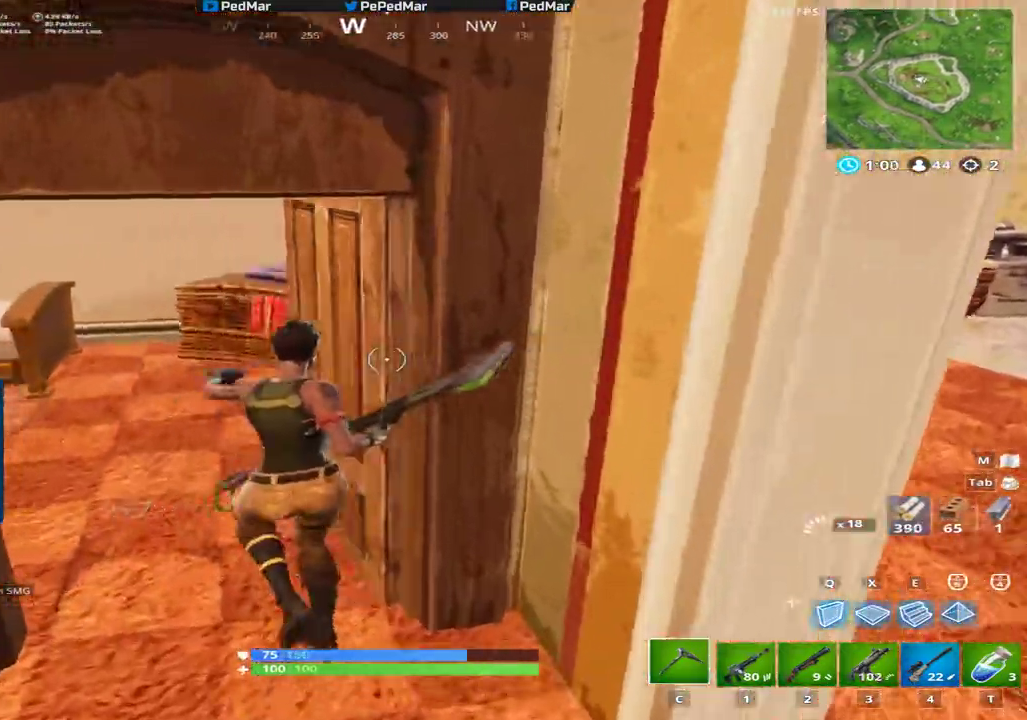
{"keys": ["a", "f", "shift", "w"], "mouse": [], "events": [[217, "a", "down"], [367, "w", "up"], [468, "w", "down"], [501, "f", "down"]]}
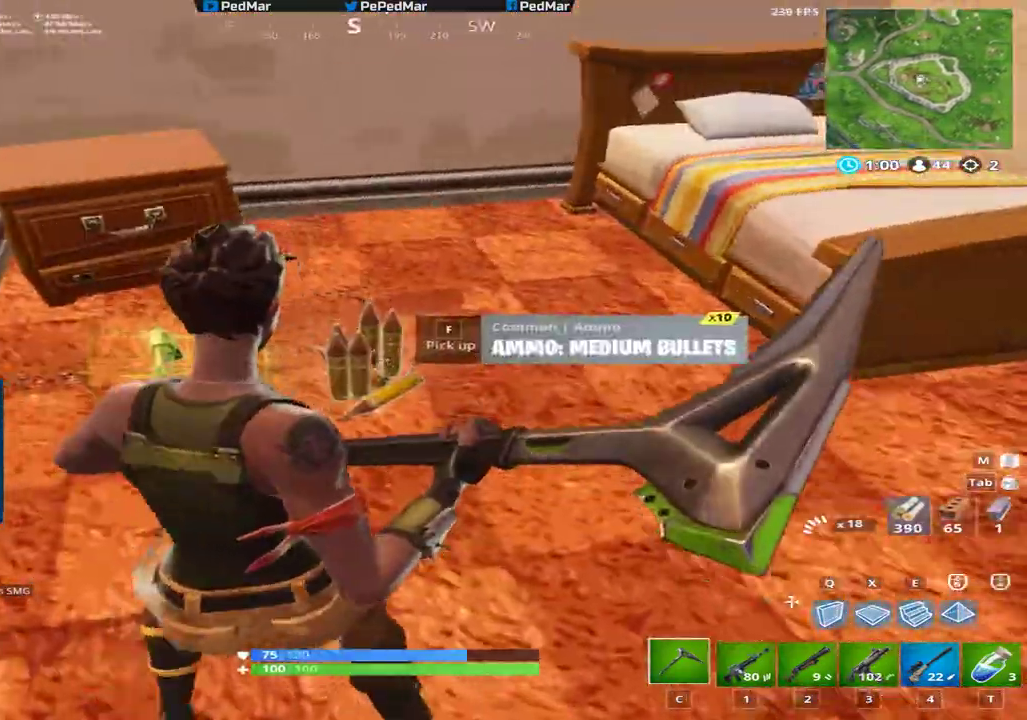
{"keys": ["a", "shift"], "mouse": ["left"], "events": [[33, "a", "up"], [33, "w", "up"], [100, "f", "up"], [100, "w", "down"], [150, "a", "down"], [367, "mouse_left", "down"], [384, "w", "up"]]}
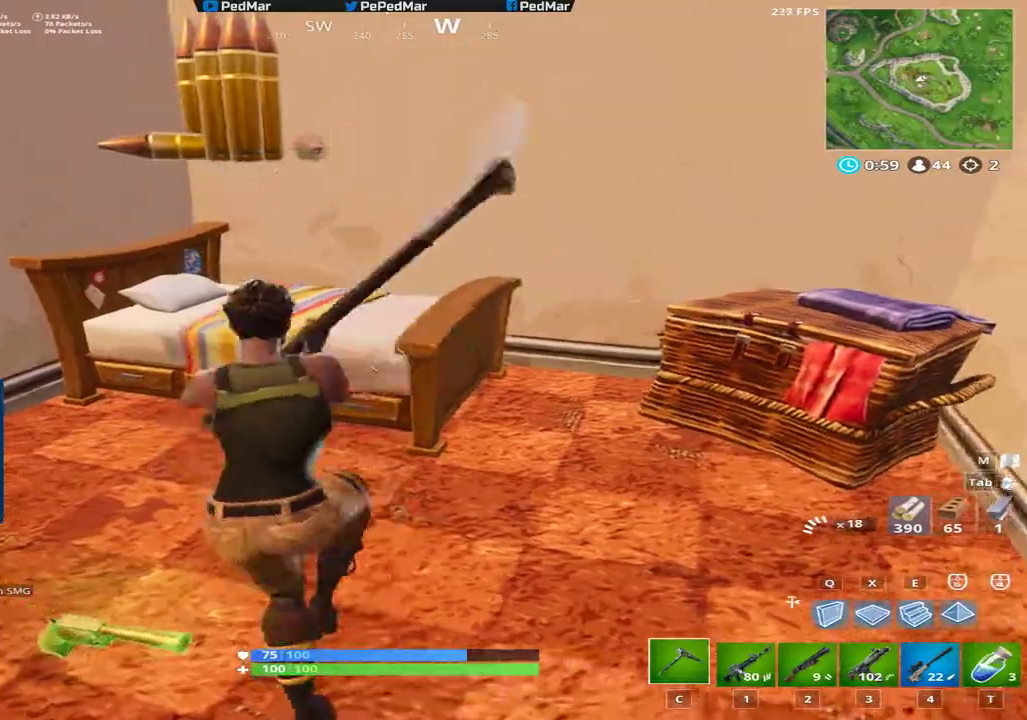
{"keys": ["a", "s", "shift"], "mouse": ["left"], "events": [[117, "s", "down"], [167, "a", "up"], [184, "d", "down"], [418, "d", "up"], [468, "a", "down"]]}
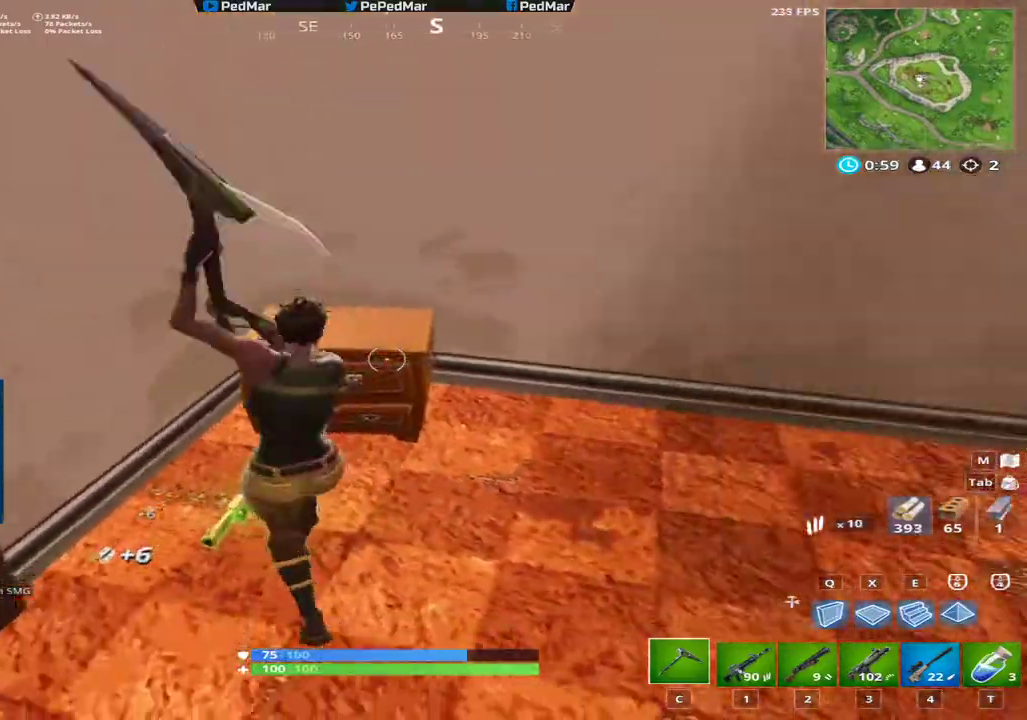
{"keys": ["shift", "w"], "mouse": ["left"], "events": [[167, "space", "down"], [183, "mouse_left", "up"], [183, "s", "up"], [234, "a", "up"], [267, "e", "down"], [300, "space", "up"], [350, "w", "down"], [367, "e", "up"], [484, "mouse_left", "down"]]}
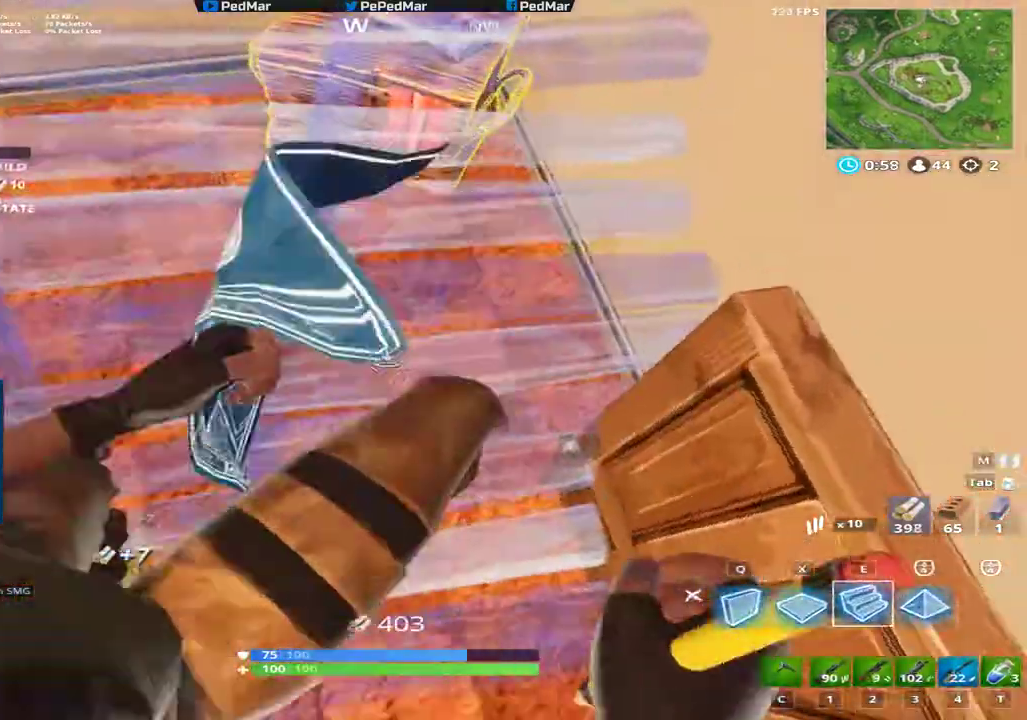
{"keys": ["a", "shift", "w"], "mouse": [], "events": [[67, "c", "down"], [84, "mouse_left", "up"], [134, "a", "down"], [167, "c", "up"], [184, "w", "up"], [384, "w", "down"]]}
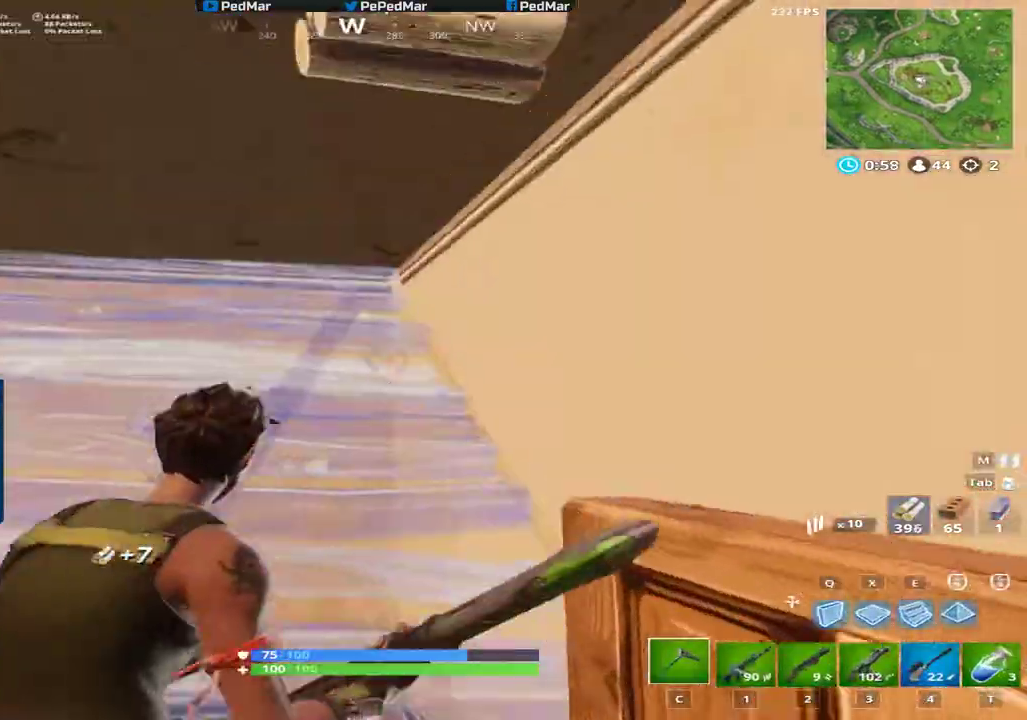
{"keys": ["a", "shift"], "mouse": ["left"], "events": [[133, "mouse_left", "down"], [267, "w", "up"]]}
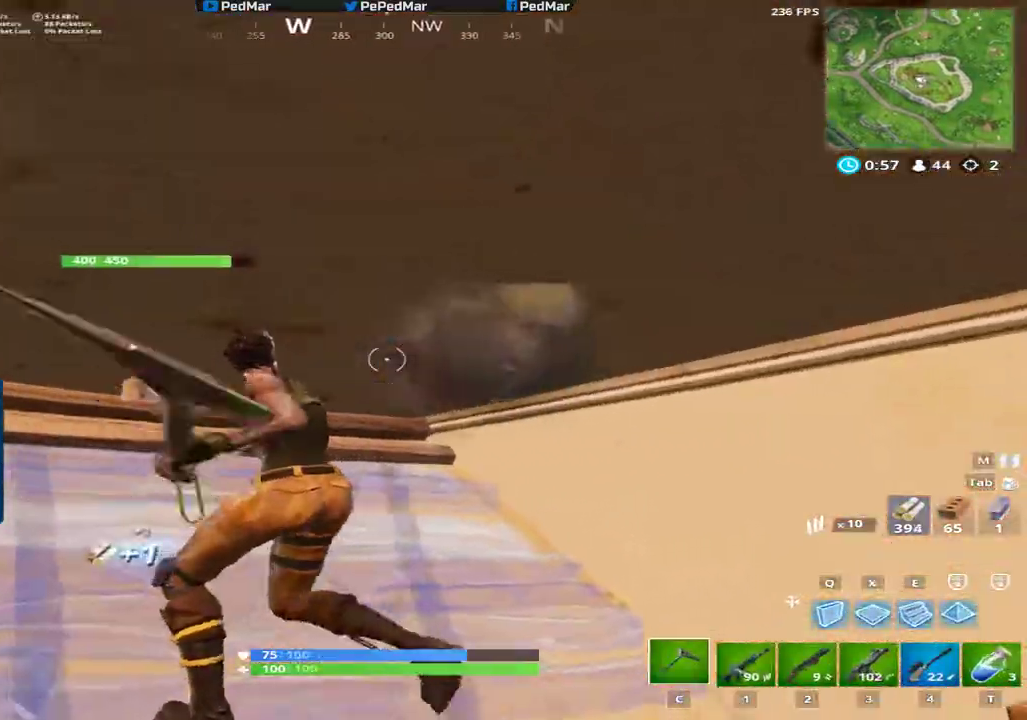
{"keys": ["a", "shift"], "mouse": ["left"], "events": [[50, "d", "down"], [67, "a", "up"], [301, "a", "down"], [317, "d", "up"]]}
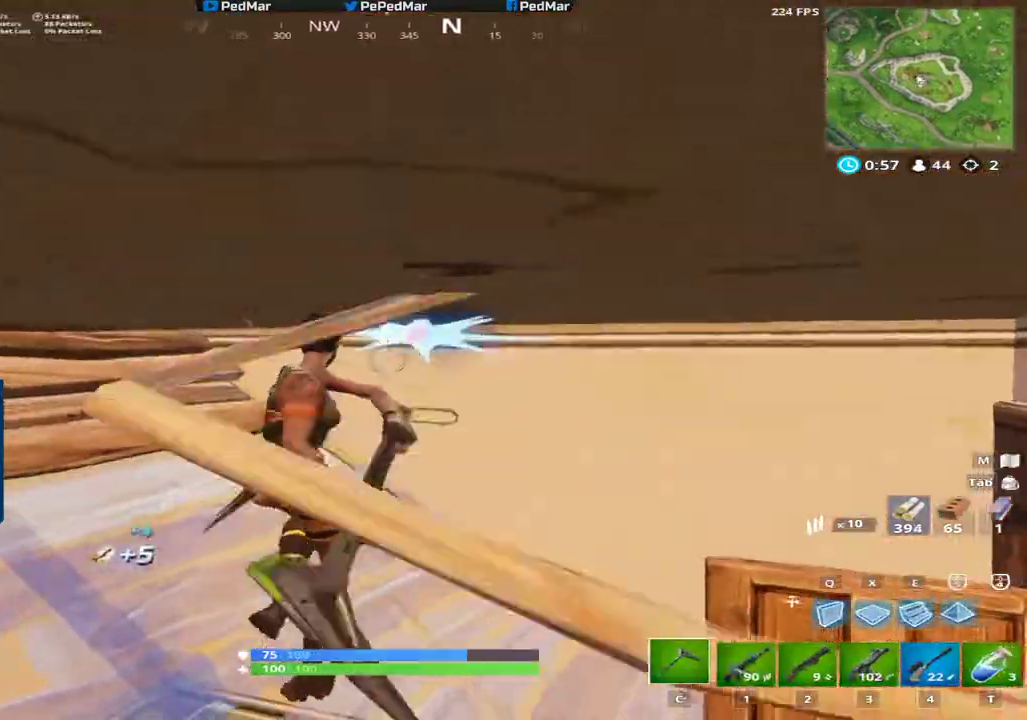
{"keys": ["a", "shift"], "mouse": ["left"], "events": [[33, "d", "down"], [50, "a", "up"], [317, "a", "down"], [334, "d", "up"]]}
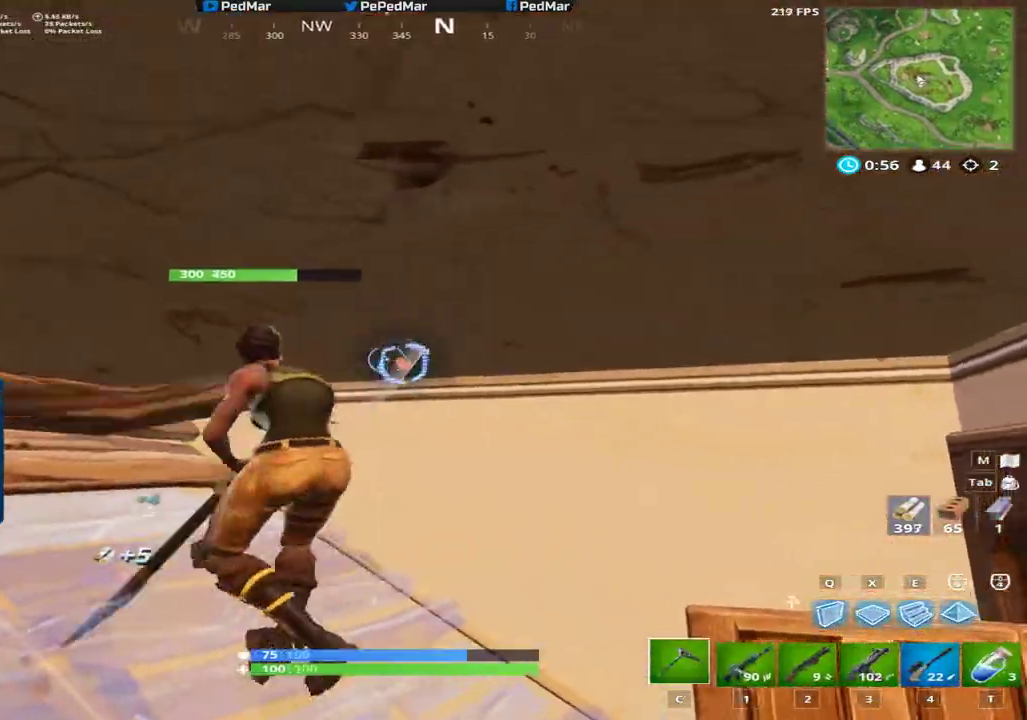
{"keys": ["a", "shift"], "mouse": ["left"], "events": [[84, "a", "up"], [84, "d", "down"], [351, "a", "down"], [367, "d", "up"]]}
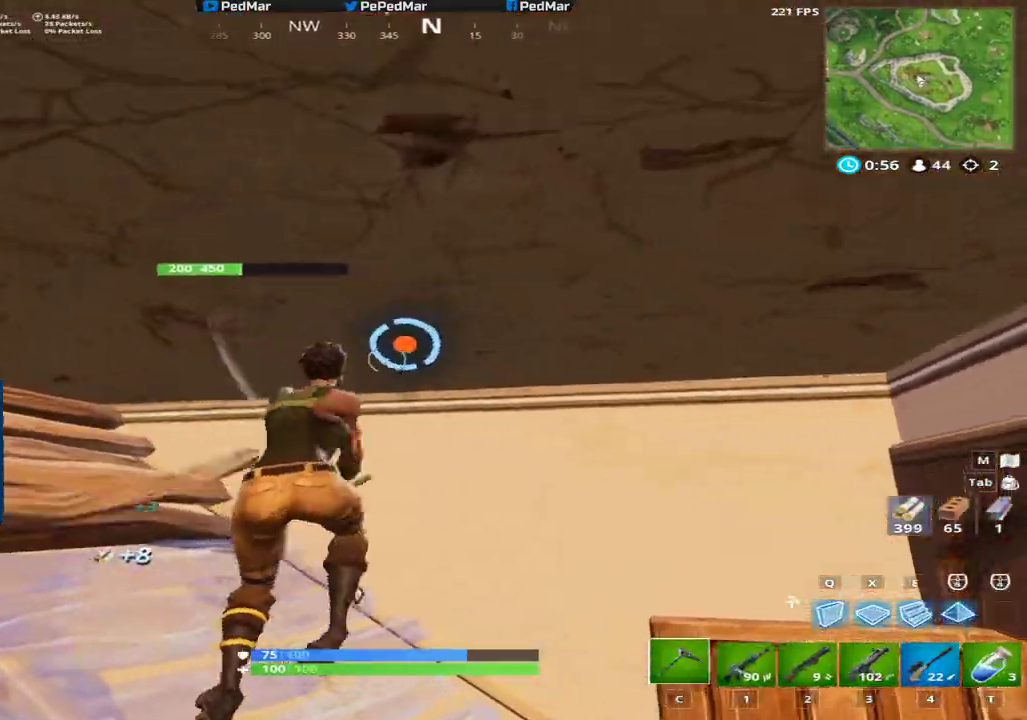
{"keys": ["a", "shift"], "mouse": ["left"], "events": [[183, "a", "up"], [183, "d", "down"], [417, "a", "down"], [434, "d", "up"]]}
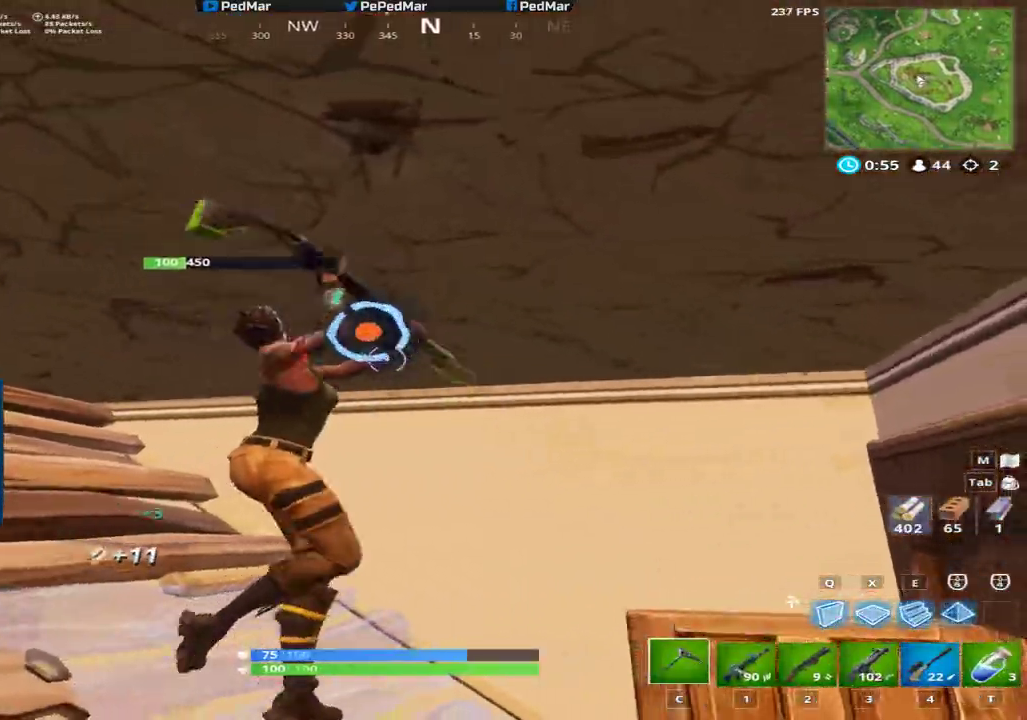
{"keys": ["a", "shift"], "mouse": [], "events": [[234, "a", "up"], [251, "mouse_left", "up"], [317, "d", "down"], [418, "d", "up"], [501, "a", "down"]]}
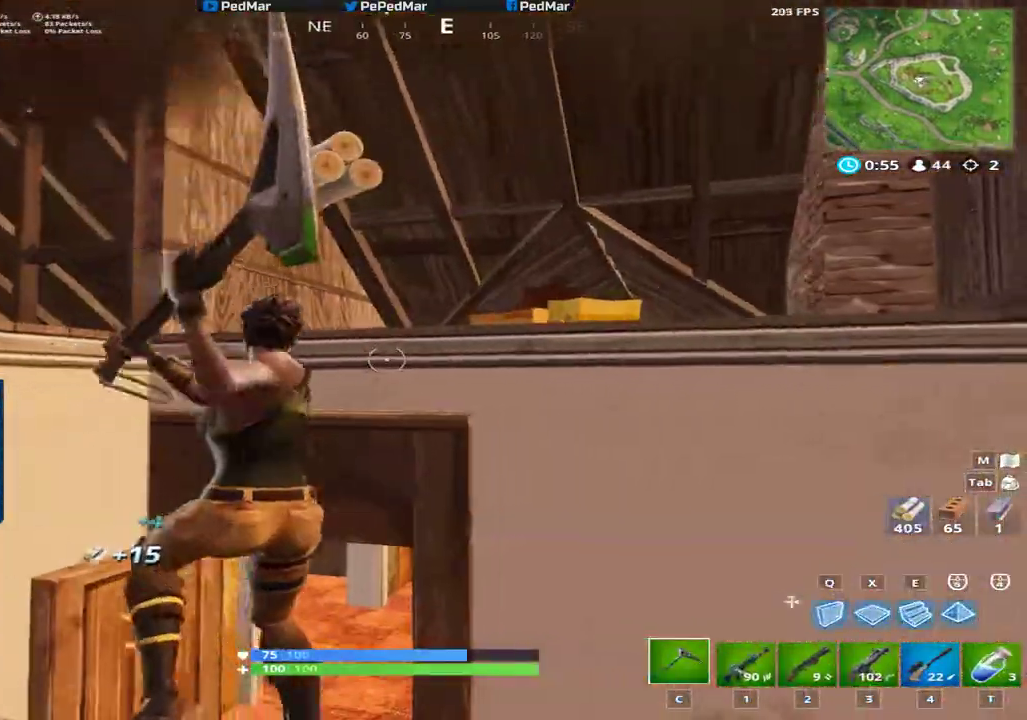
{"keys": ["a", "shift", "w"], "mouse": []}
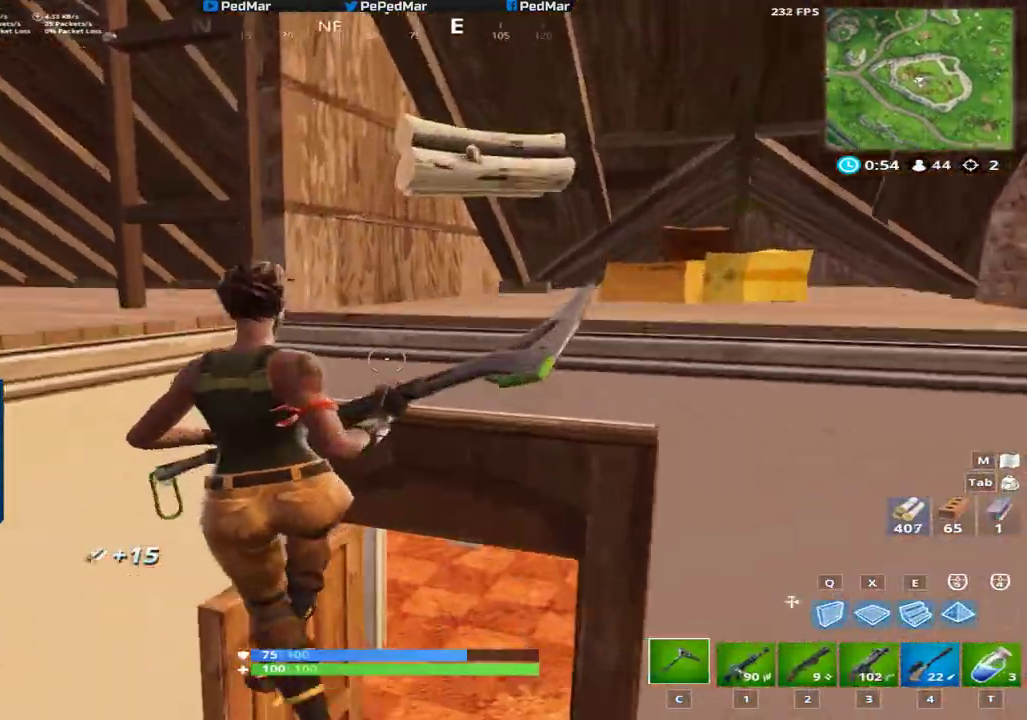
{"keys": ["a", "shift", "w"], "mouse": [], "events": [[117, "space", "down"], [151, "w", "up"], [251, "space", "up"], [401, "w", "down"]]}
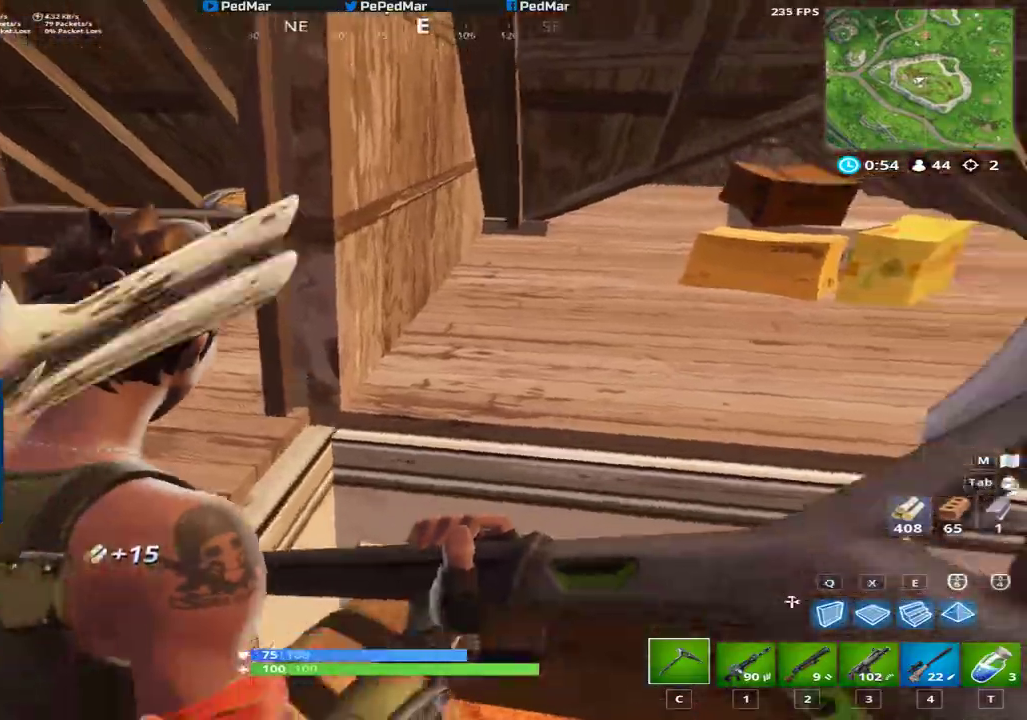
{"keys": ["a", "s", "shift"], "mouse": [], "events": [[117, "w", "up"], [133, "a", "up"], [150, "d", "down"], [284, "d", "up"], [284, "s", "down"], [334, "a", "down"]]}
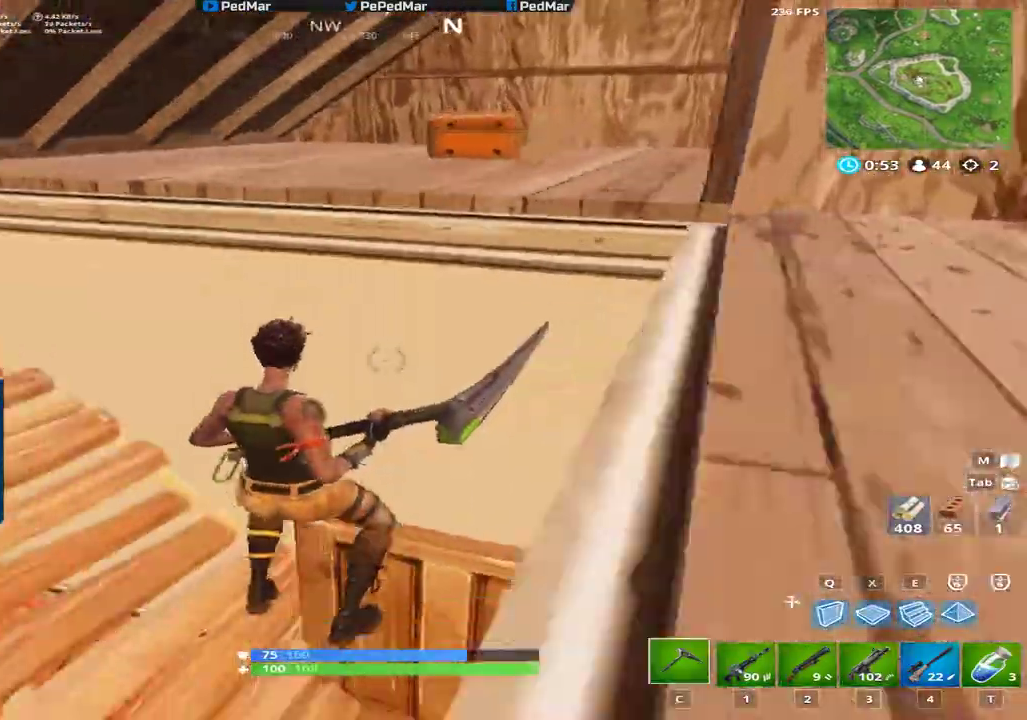
{"keys": ["s", "shift"], "mouse": [], "events": [[50, "a", "up"], [418, "f", "down"], [501, "f", "up"]]}
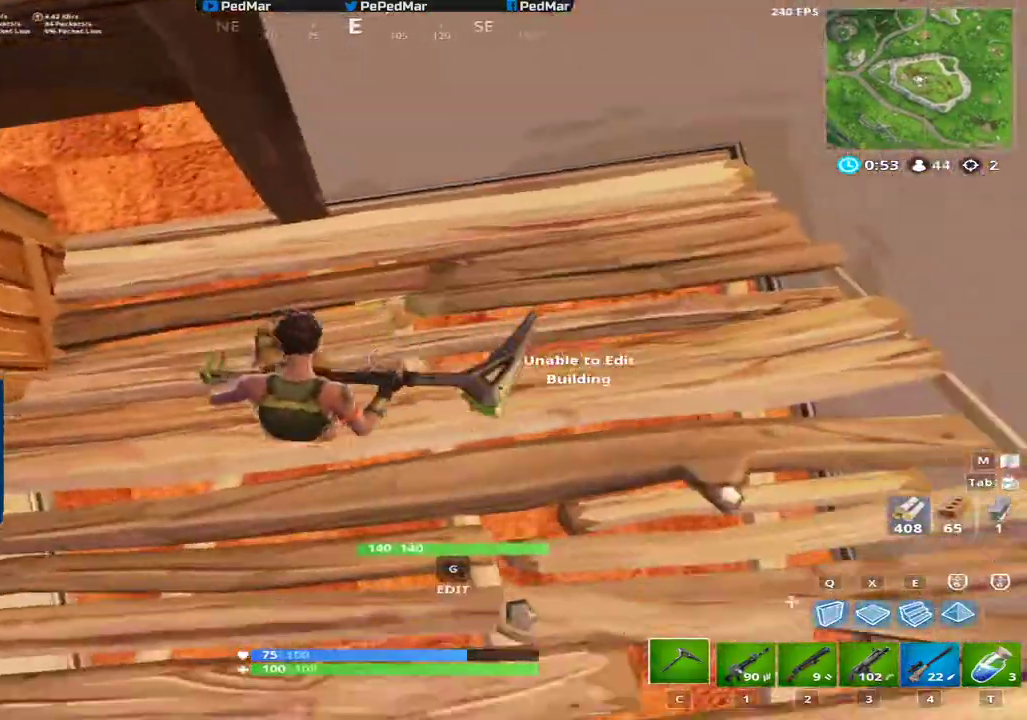
{"keys": ["shift"], "mouse": []}